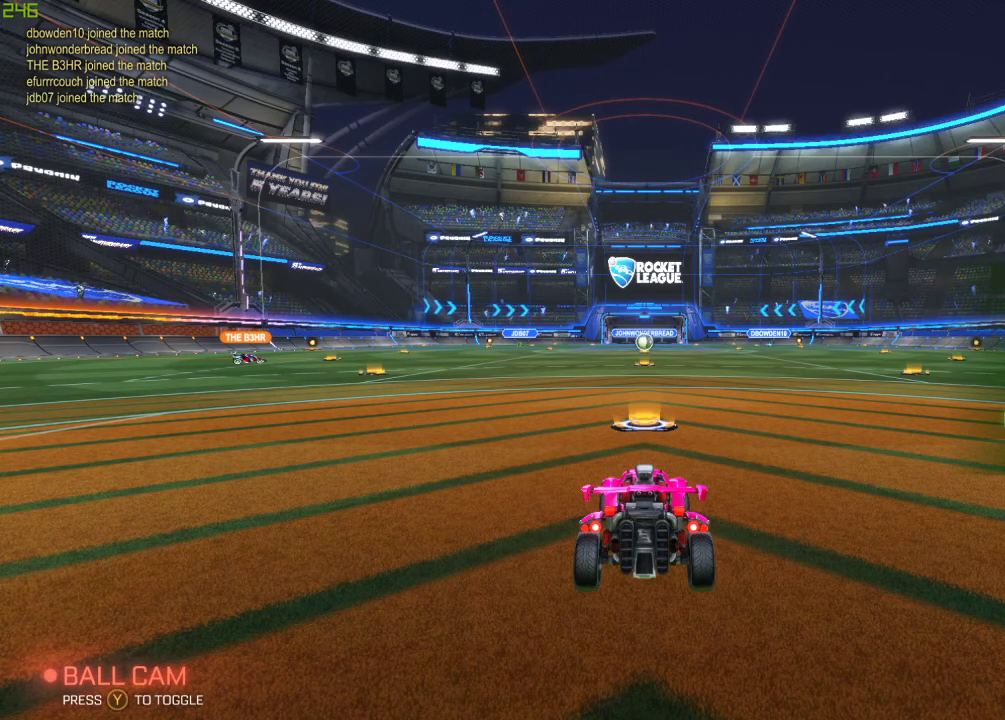
Gameplay with a controller (Xbox layout); each line is a JSON object with the inputs held at the frame after it. "events" lists button and stick changes between this image and that frame as [ms after this image, input, new state], when the widget could be followed in between.
{"buttons": ["R1", "R2"], "left_stick": "center", "right_stick": "center", "events": [[33, "R2", "down"], [150, "R1", "down"]]}
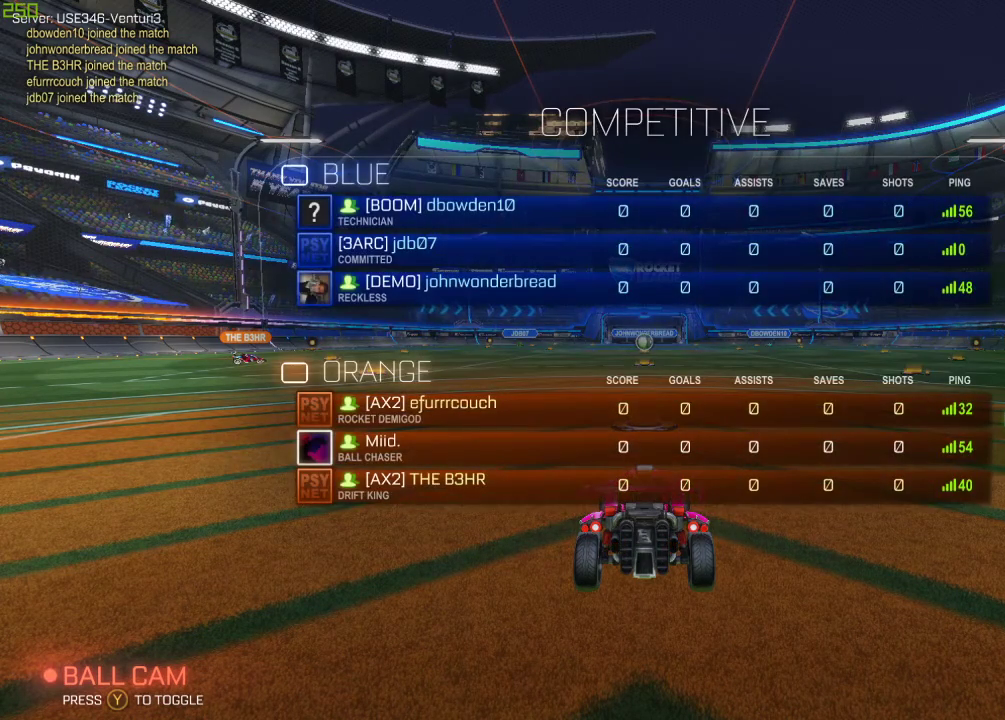
{"buttons": ["R1", "R2"], "left_stick": "center", "right_stick": "center", "events": []}
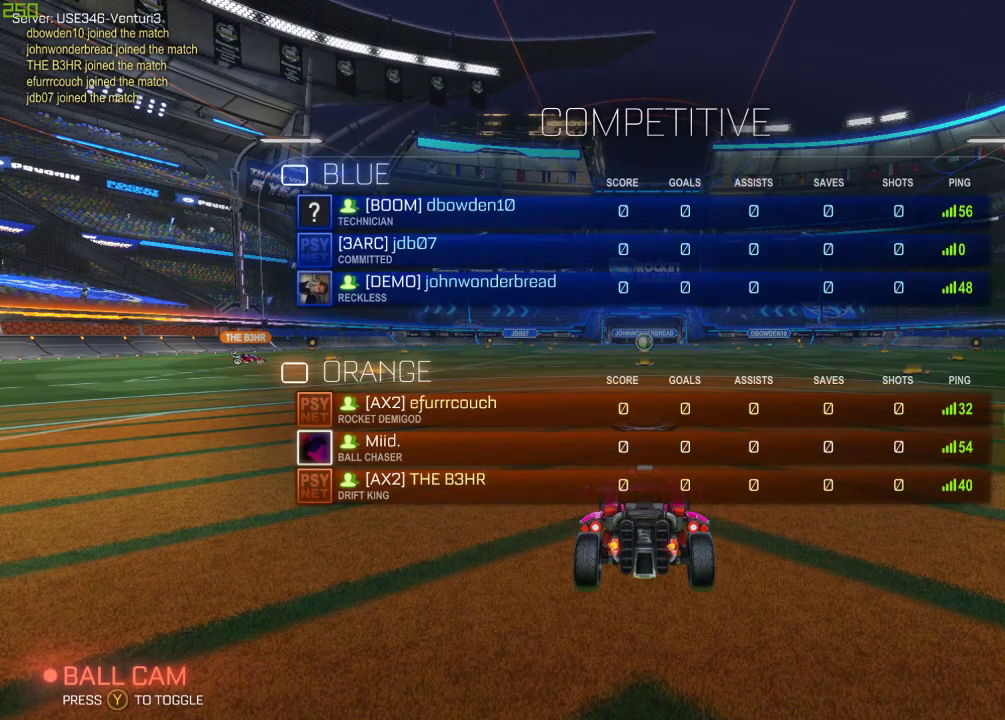
{"buttons": ["R2"], "left_stick": "center", "right_stick": "center", "events": [[283, "R1", "up"]]}
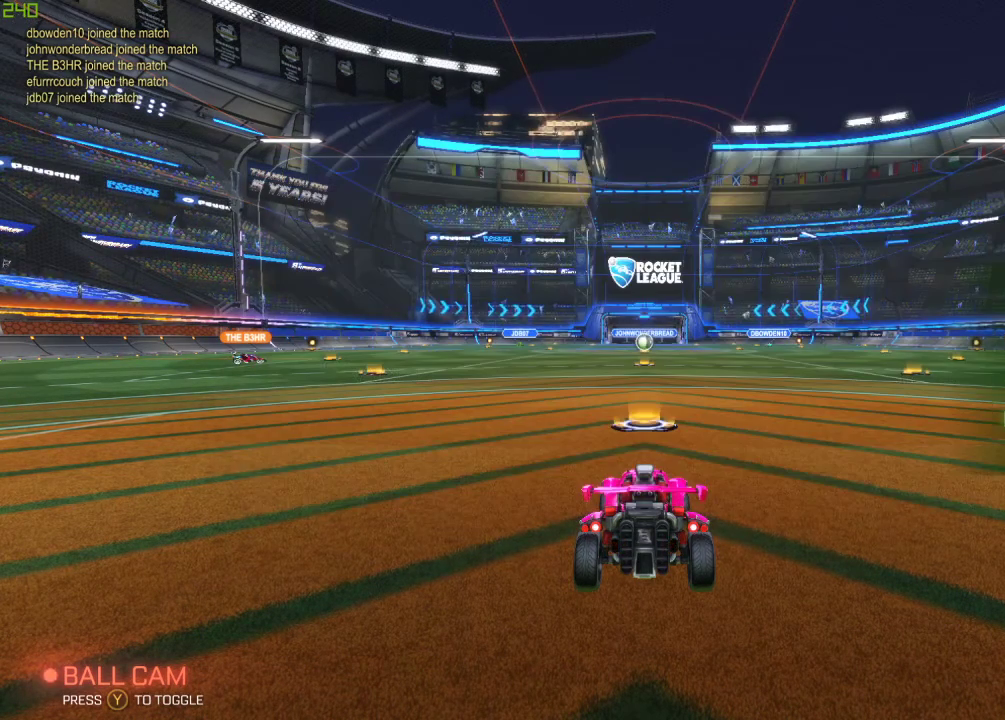
{"buttons": ["R2"], "left_stick": "center", "right_stick": "center", "events": []}
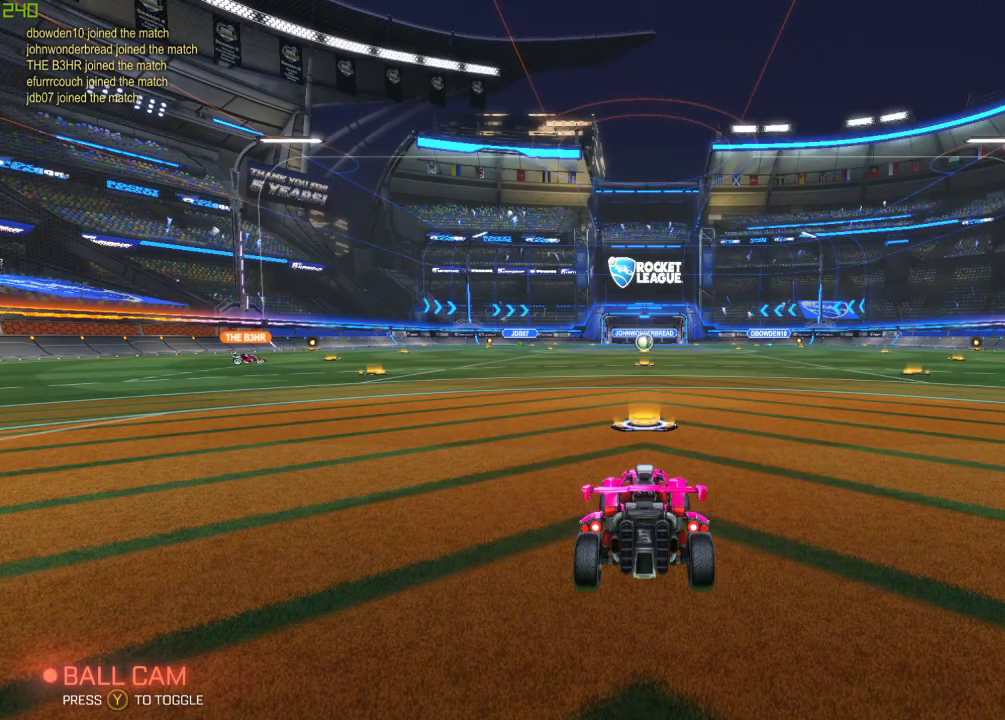
{"buttons": ["R1", "R2"], "left_stick": "center", "right_stick": "center", "events": [[300, "R1", "down"]]}
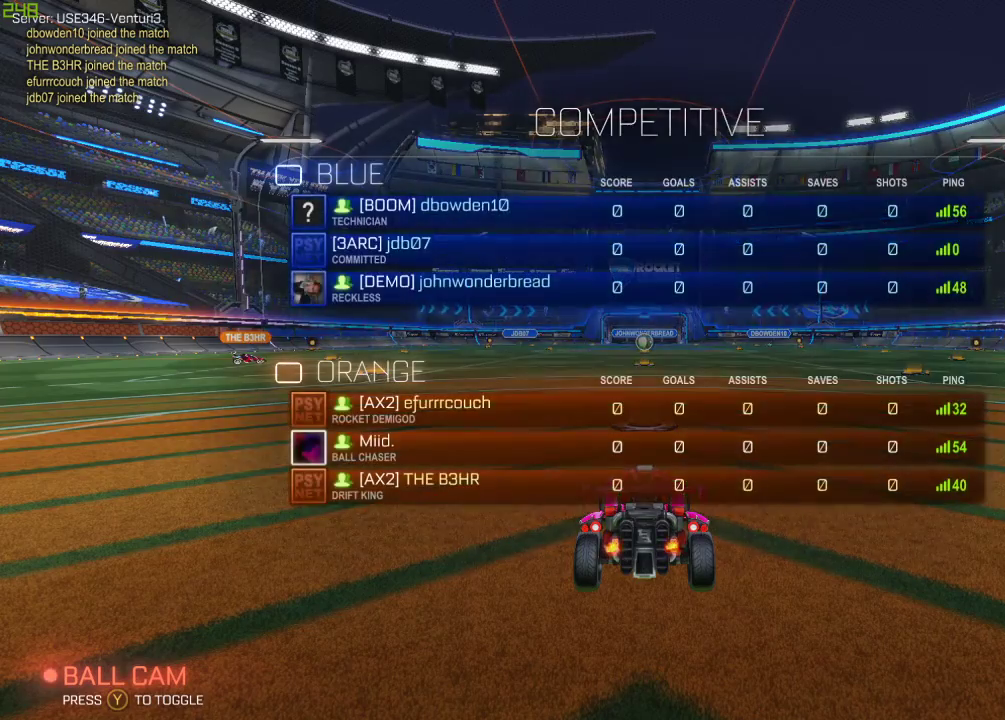
{"buttons": ["R1", "R2"], "left_stick": "center", "right_stick": "center", "events": []}
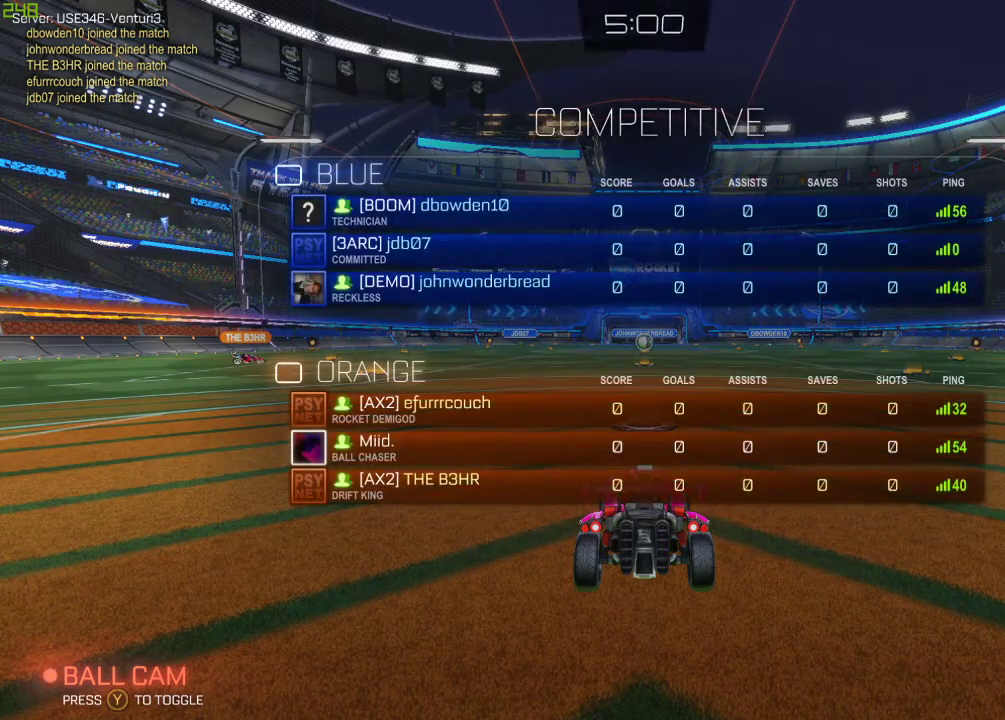
{"buttons": ["R1", "R2"], "left_stick": "center", "right_stick": "center", "events": [[50, "R1", "up"], [100, "R1", "down"]]}
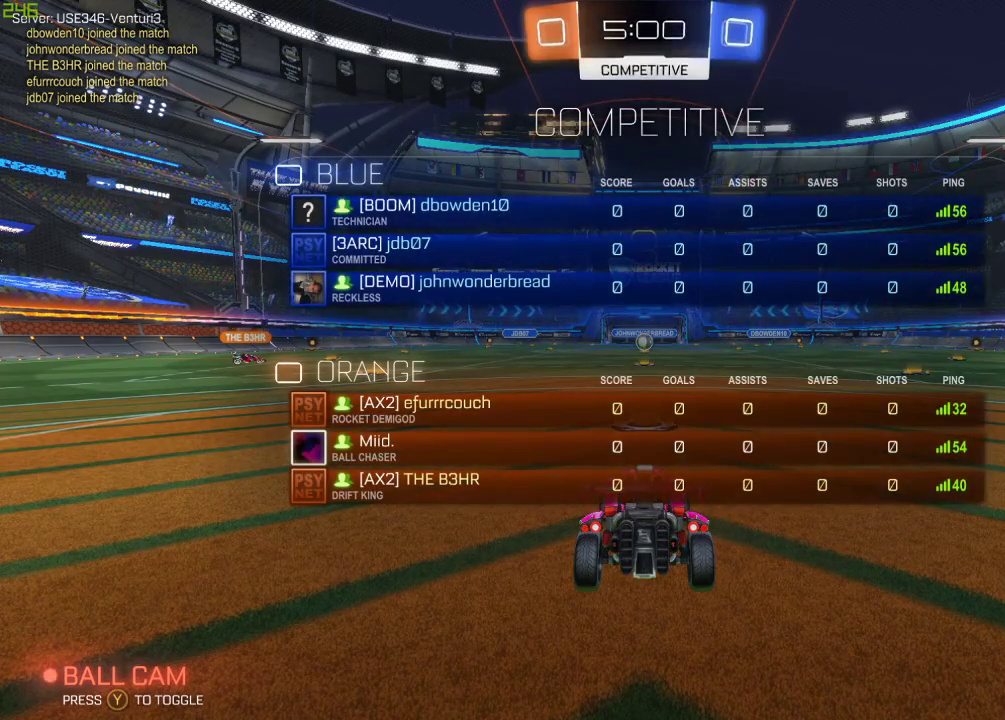
{"buttons": ["R1", "R2"], "left_stick": "center", "right_stick": "center", "events": []}
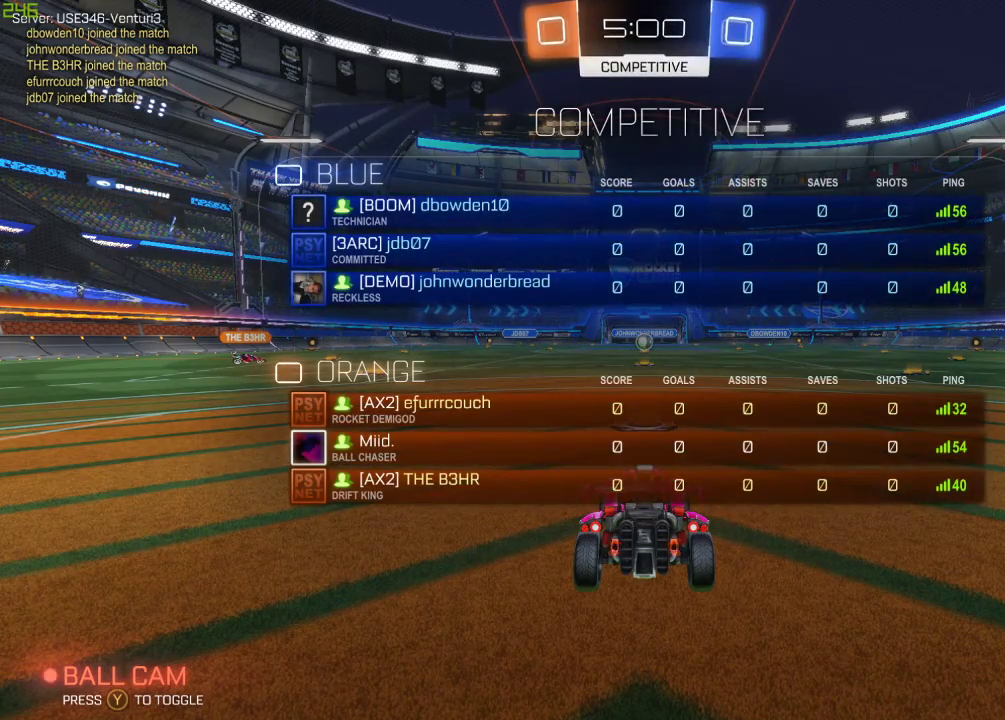
{"buttons": ["R1", "R2"], "left_stick": "center", "right_stick": "center", "events": [[367, "R3", "down"], [433, "R3", "up"]]}
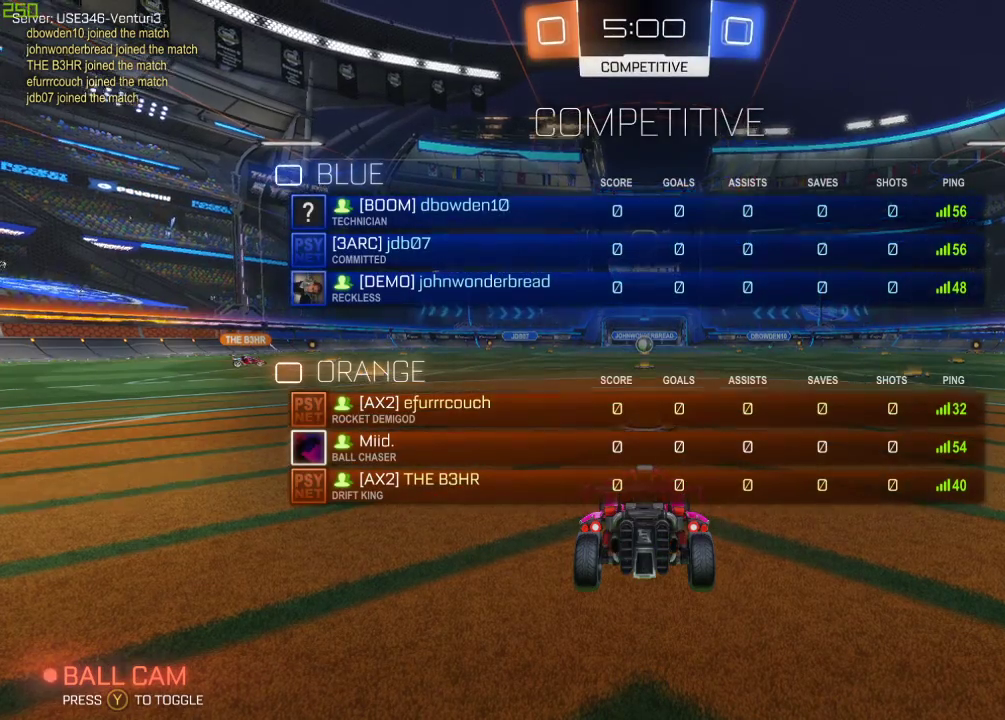
{"buttons": ["R2"], "left_stick": "center", "right_stick": "center", "events": [[167, "R3", "down"], [250, "R3", "up"], [450, "R1", "up"]]}
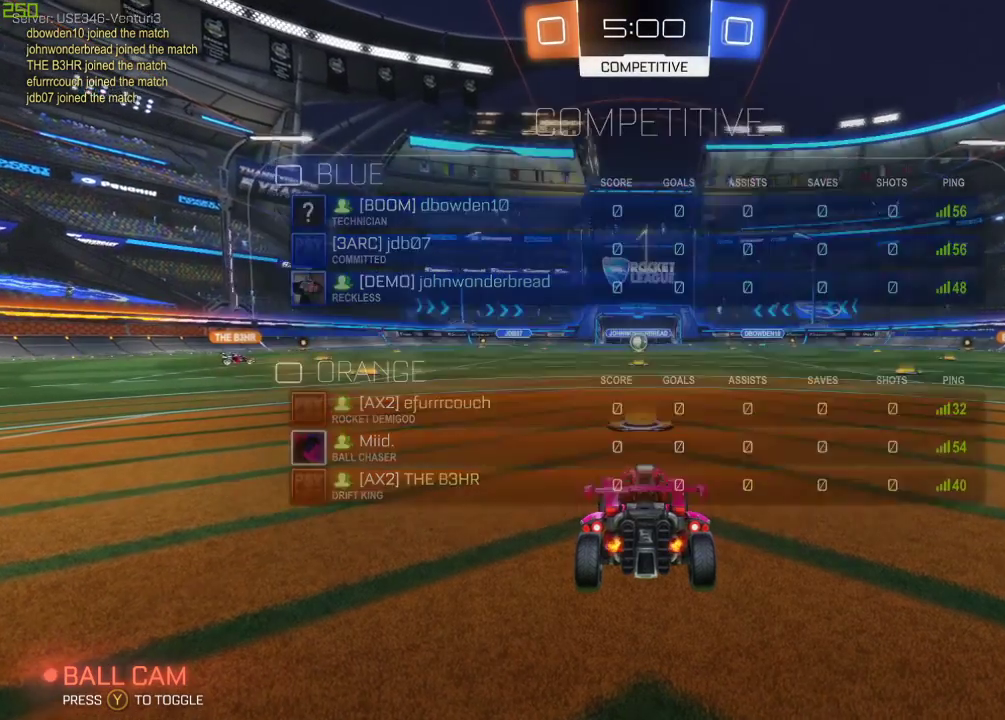
{"buttons": ["B", "R2"], "left_stick": "center", "right_stick": "center", "events": [[300, "B", "down"]]}
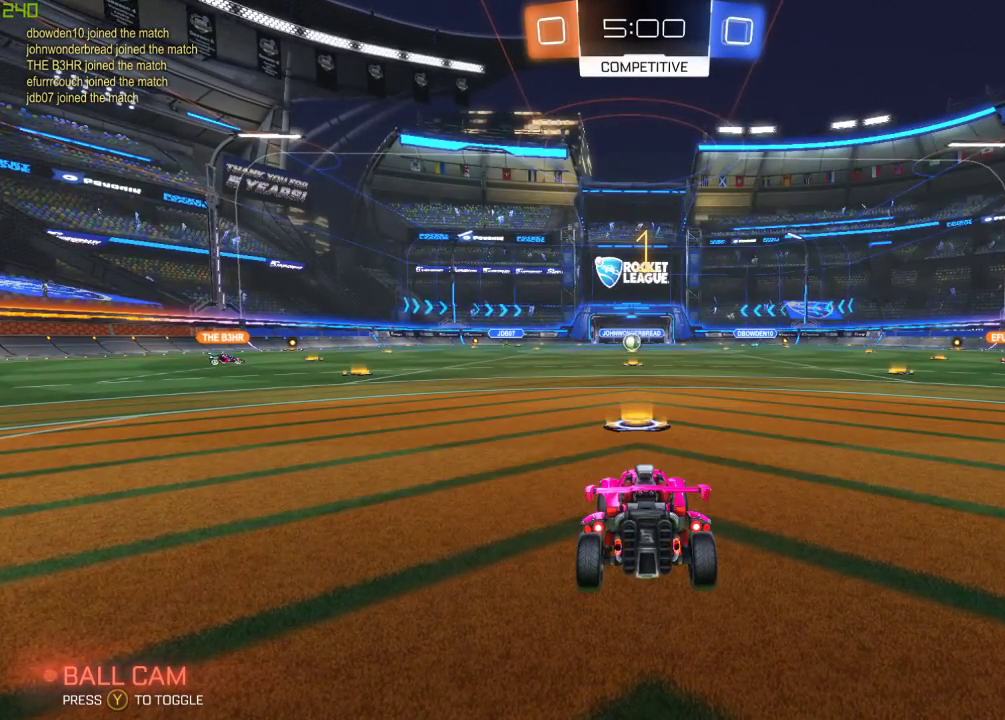
{"buttons": ["B", "R2"], "left_stick": "left", "right_stick": "center", "events": [[317, "left_stick", "left"]]}
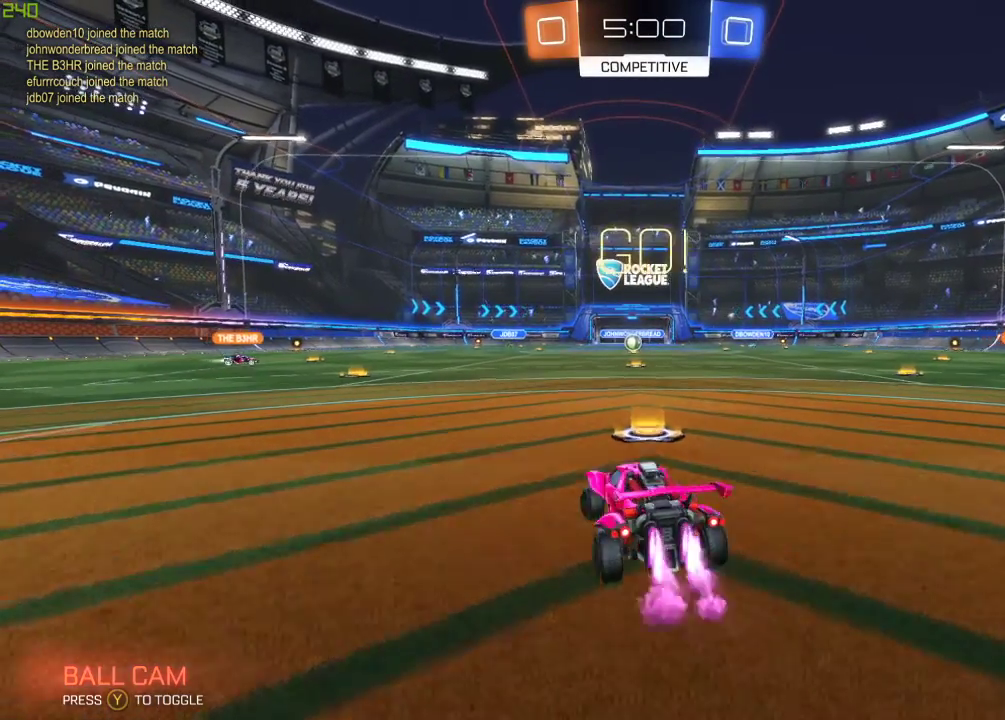
{"buttons": ["A", "B", "R2"], "left_stick": "center", "right_stick": "center", "events": [[17, "left_stick", "center"], [67, "left_stick", "left"], [450, "left_stick", "center"], [483, "A", "down"]]}
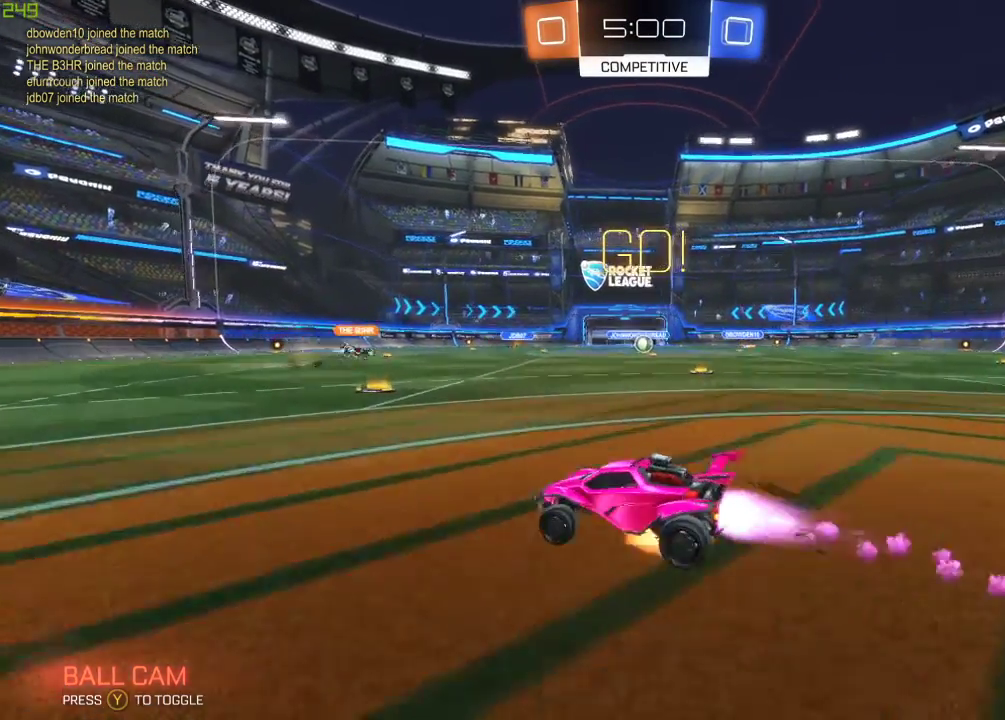
{"buttons": ["R2"], "left_stick": "center", "right_stick": "center", "events": [[33, "left_stick", "up-left"], [50, "A", "up"], [117, "A", "down"], [250, "left_stick", "center"], [267, "A", "up"], [283, "B", "up"], [300, "Y", "down"], [383, "Y", "up"]]}
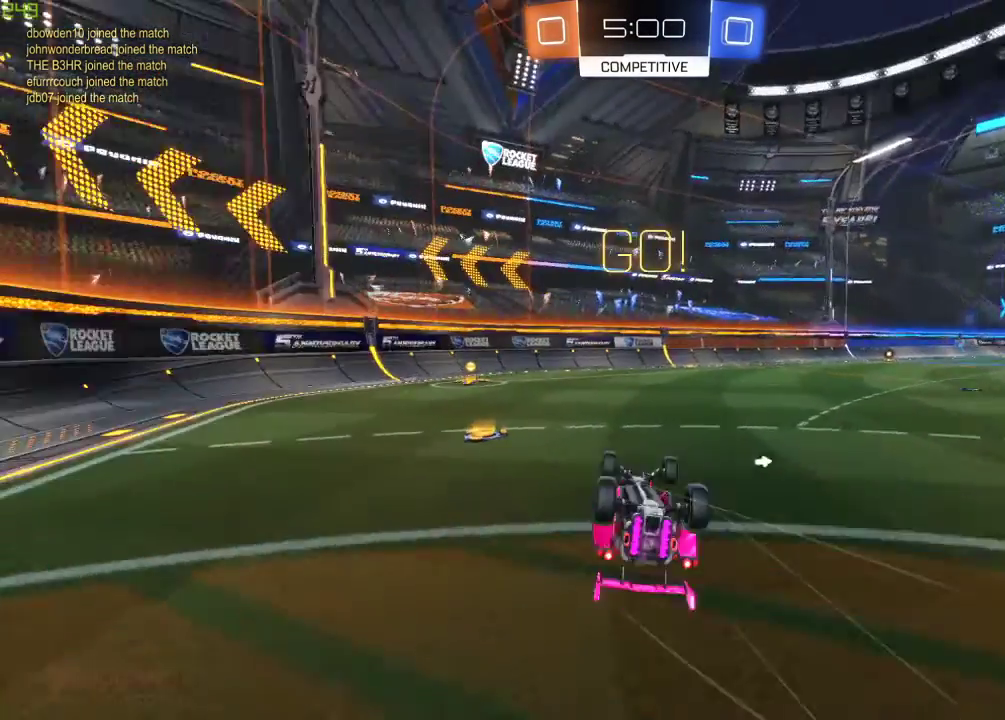
{"buttons": ["R2"], "left_stick": "center", "right_stick": "center", "events": [[17, "B", "down"], [283, "B", "up"], [283, "Y", "down"], [383, "Y", "up"]]}
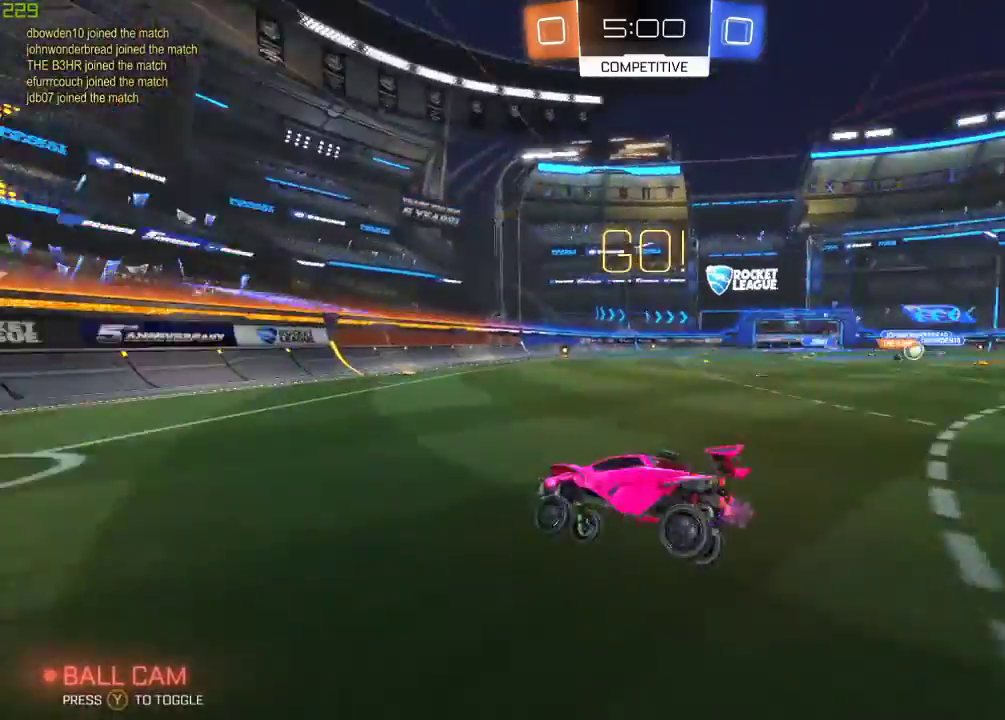
{"buttons": ["B", "R2"], "left_stick": "right", "right_stick": "center", "events": [[217, "left_stick", "right"], [283, "X", "down"], [383, "X", "up"], [483, "B", "down"]]}
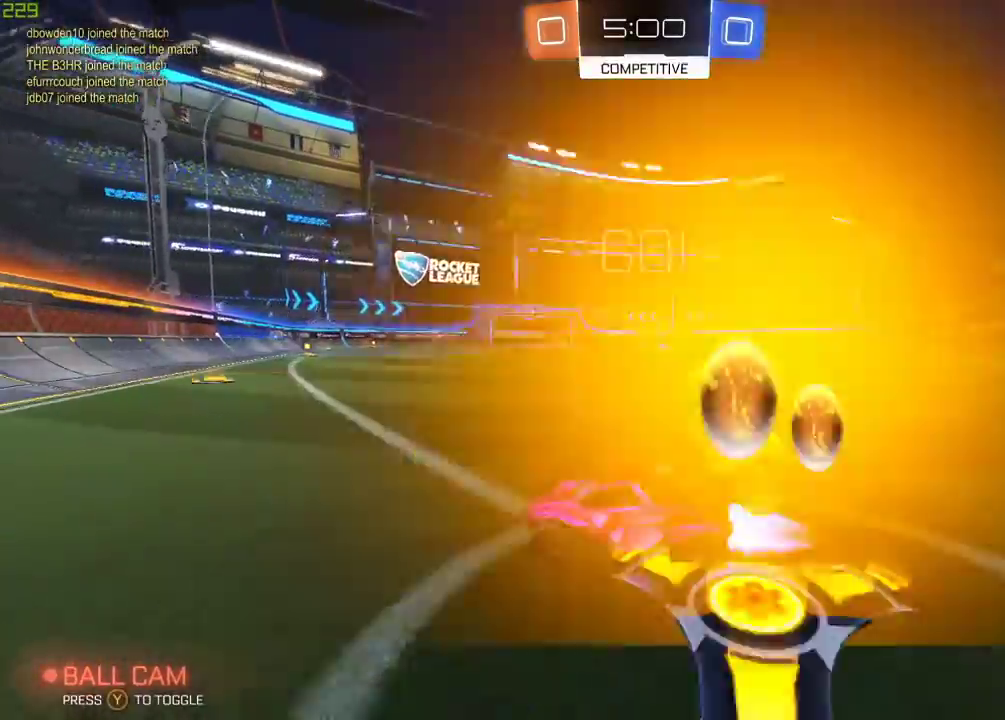
{"buttons": ["R2"], "left_stick": "right", "right_stick": "center", "events": [[283, "B", "up"], [350, "X", "down"], [483, "X", "up"]]}
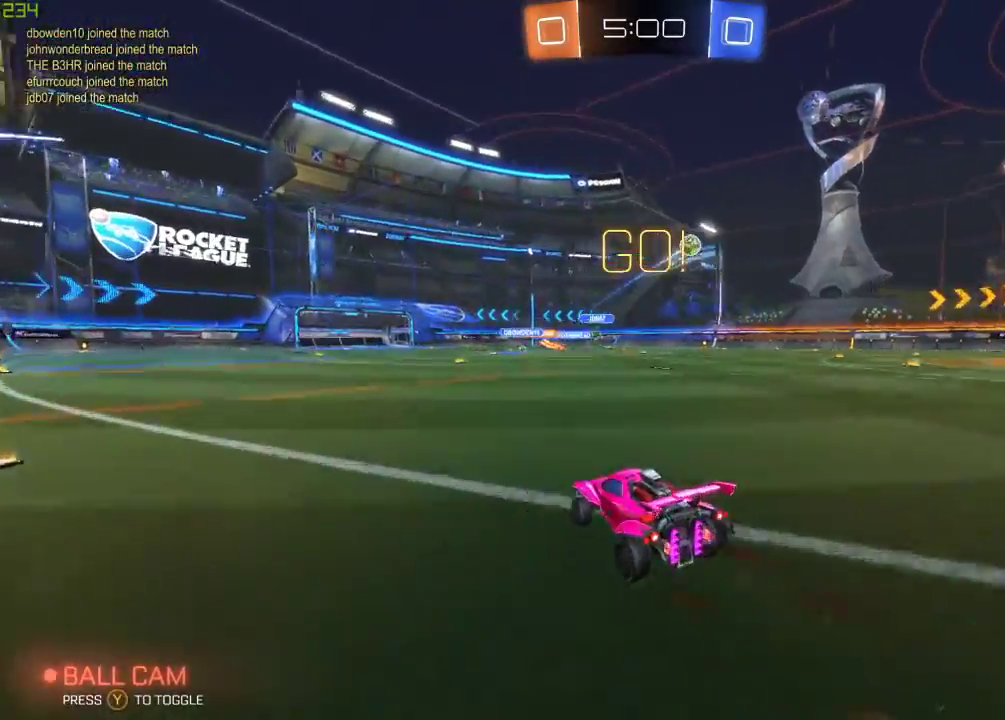
{"buttons": ["R2"], "left_stick": "right", "right_stick": "center", "events": []}
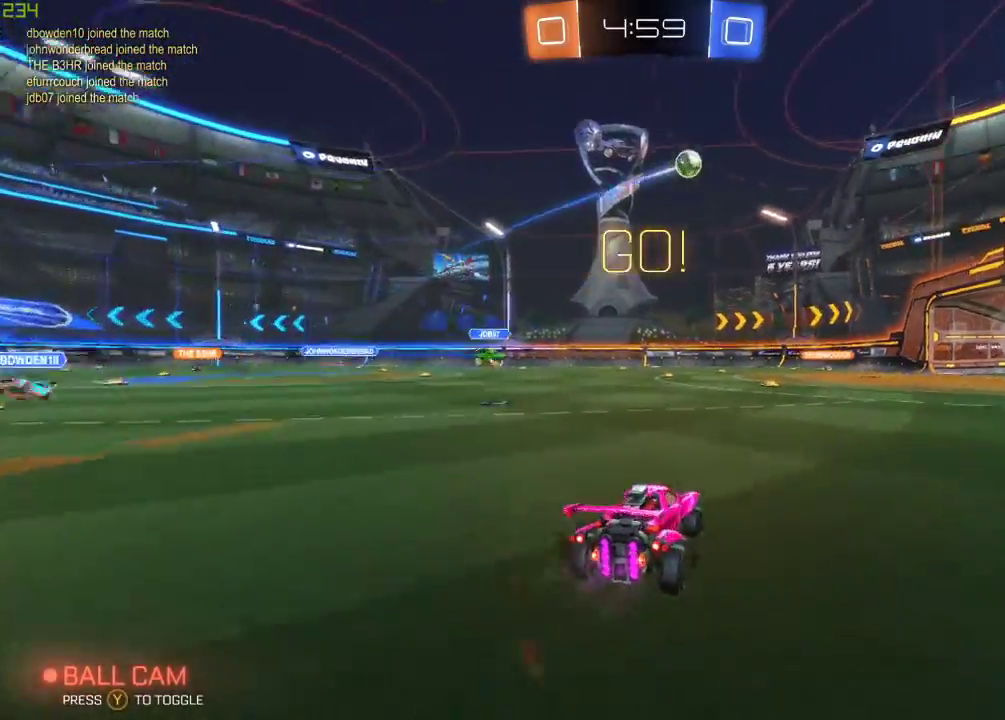
{"buttons": ["B", "R2"], "left_stick": "center", "right_stick": "center", "events": [[50, "B", "down"], [400, "left_stick", "center"]]}
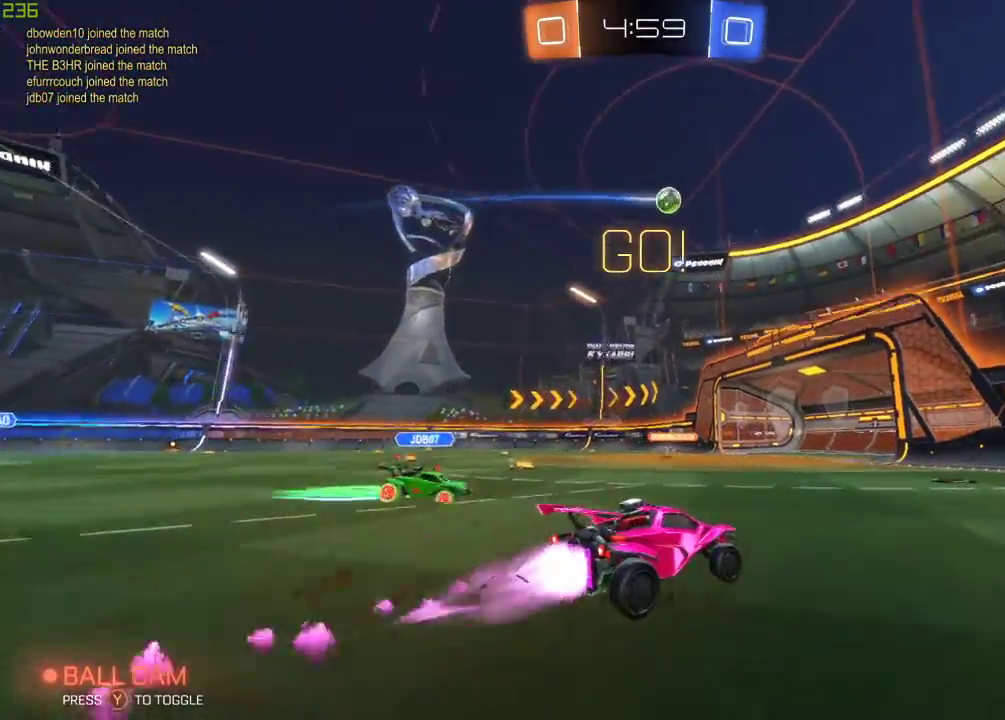
{"buttons": ["R2"], "left_stick": "left", "right_stick": "center", "events": [[300, "B", "up"], [333, "left_stick", "left"]]}
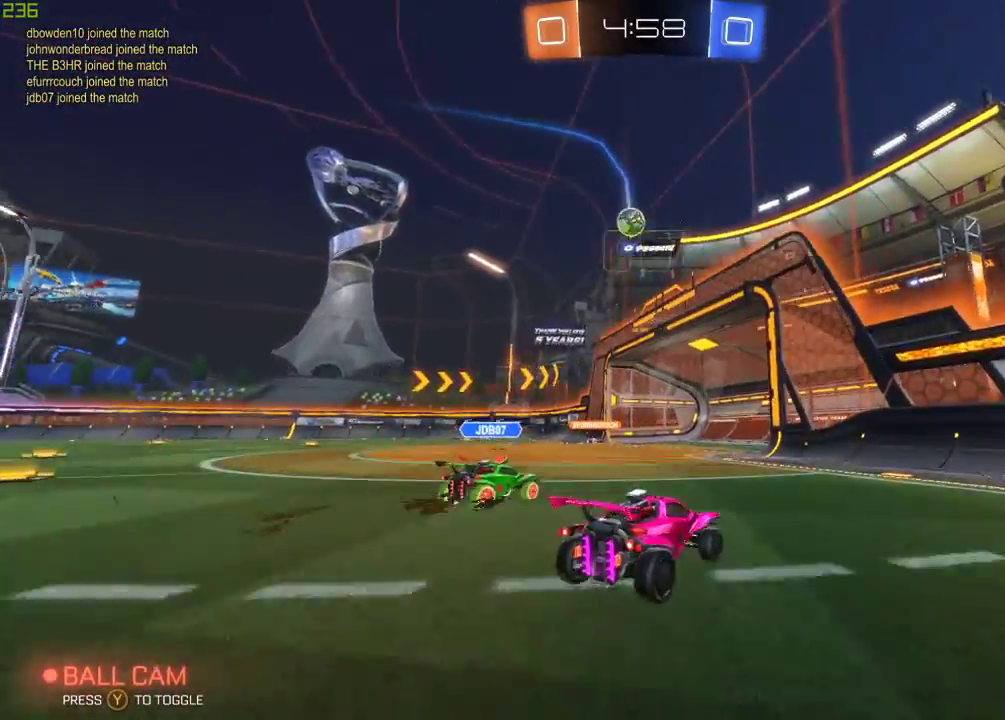
{"buttons": [], "left_stick": "center", "right_stick": "center", "events": [[67, "left_stick", "down-left"], [200, "R2", "up"], [333, "left_stick", "center"]]}
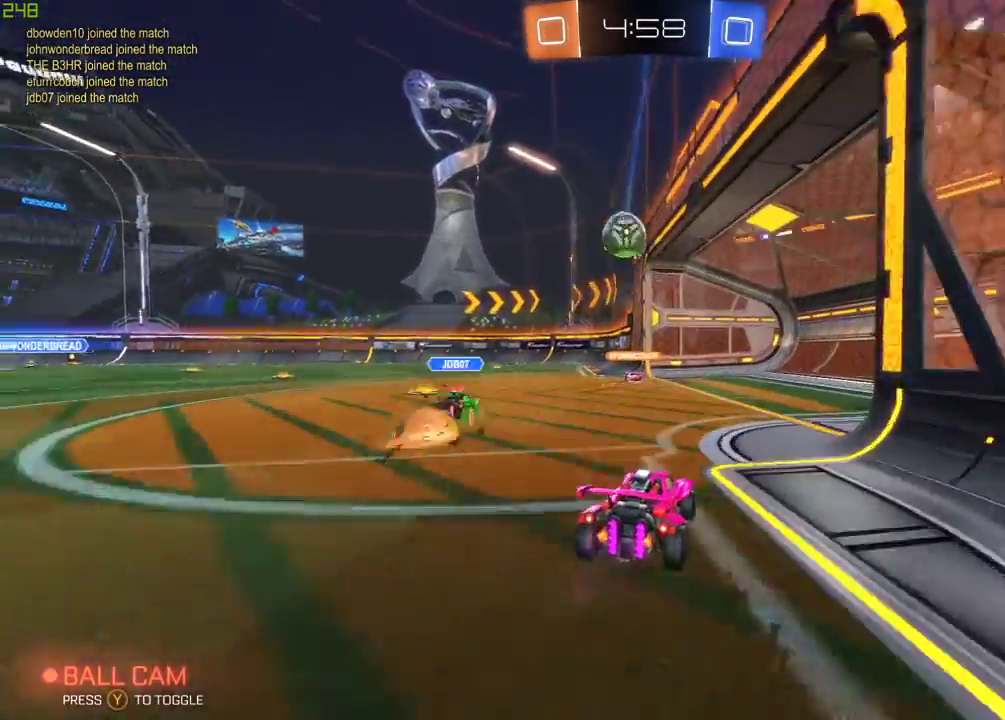
{"buttons": ["R2"], "left_stick": "left", "right_stick": "center", "events": [[50, "left_stick", "left"], [117, "left_stick", "center"], [217, "L2", "down"], [250, "left_stick", "left"], [300, "L2", "up"], [350, "R2", "down"]]}
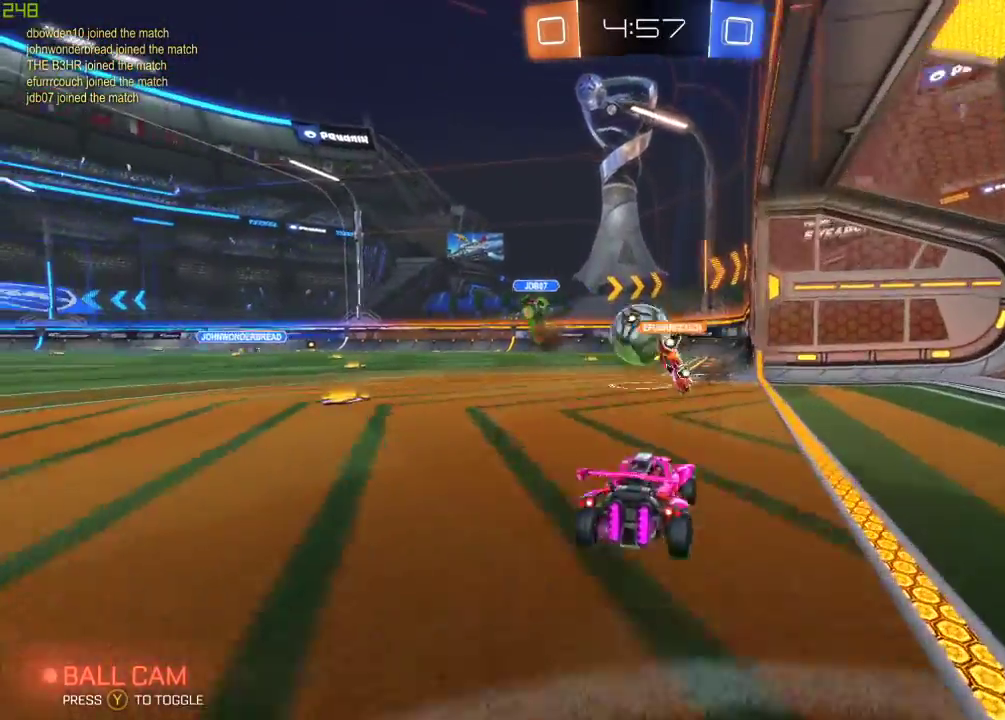
{"buttons": ["B", "R2"], "left_stick": "center", "right_stick": "center", "events": [[167, "left_stick", "down-right"], [433, "left_stick", "center"], [467, "B", "down"]]}
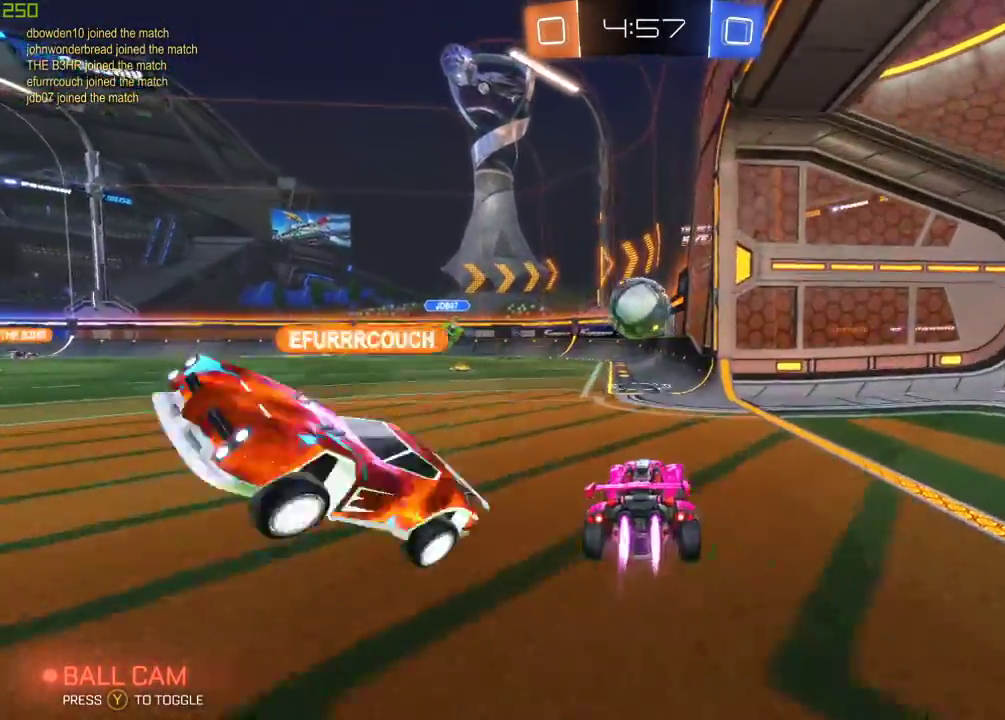
{"buttons": ["B", "R2"], "left_stick": "right", "right_stick": "center", "events": [[33, "left_stick", "left"], [183, "left_stick", "center"], [500, "left_stick", "right"]]}
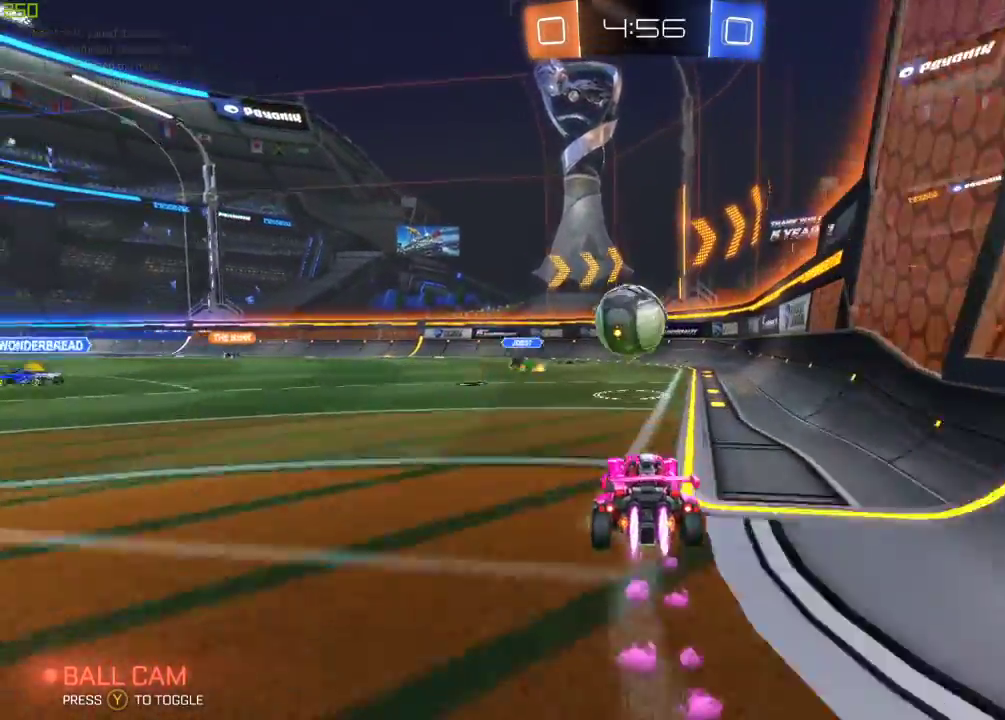
{"buttons": ["A", "R2"], "left_stick": "left", "right_stick": "center", "events": [[17, "B", "up"], [17, "Y", "down"], [133, "Y", "up"], [133, "left_stick", "center"], [233, "B", "down"], [333, "left_stick", "left"], [367, "B", "up"], [483, "A", "down"]]}
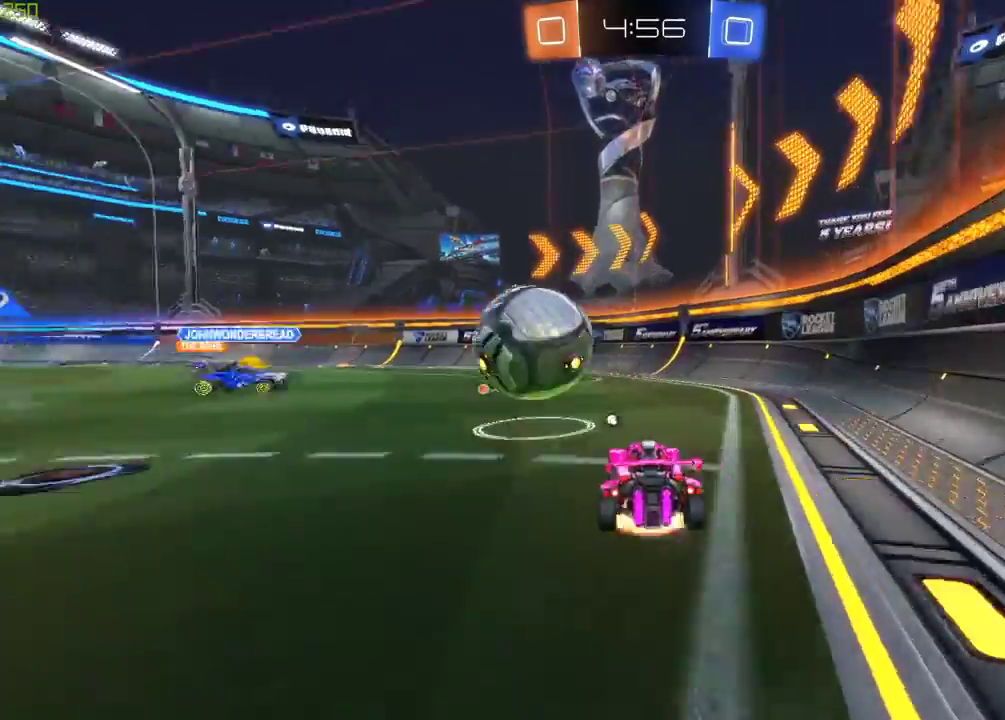
{"buttons": ["A", "Y", "R2"], "left_stick": "left", "right_stick": "center", "events": [[67, "A", "up"], [133, "A", "down"], [383, "Y", "down"]]}
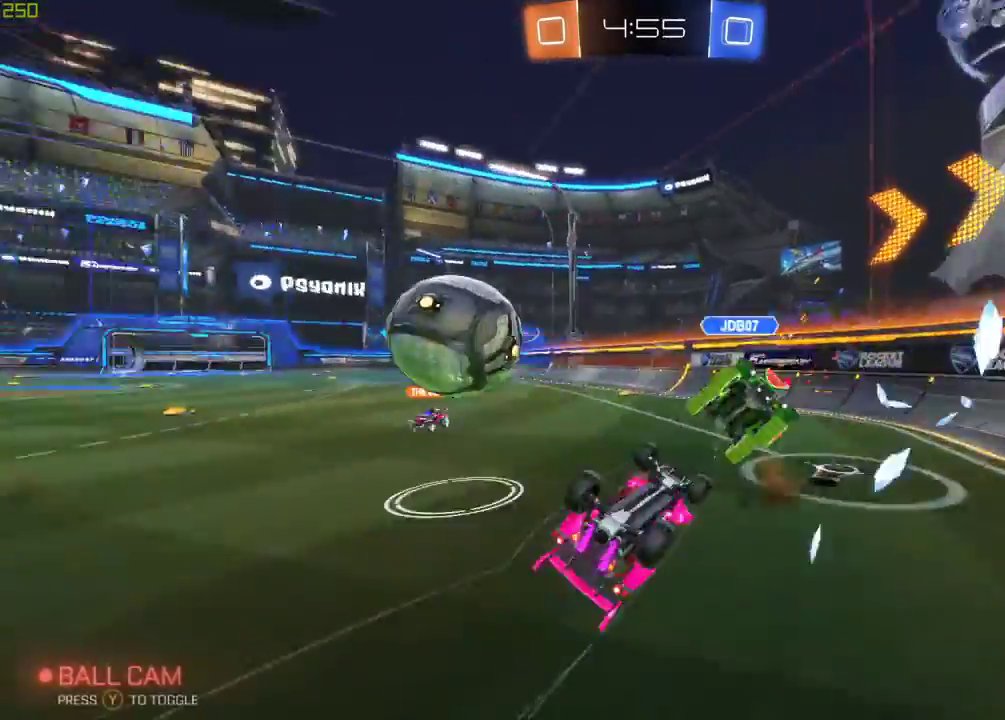
{"buttons": ["B", "R2"], "left_stick": "down", "right_stick": "center", "events": [[33, "Y", "up"], [50, "A", "up"], [233, "left_stick", "center"], [400, "left_stick", "down"], [500, "B", "down"]]}
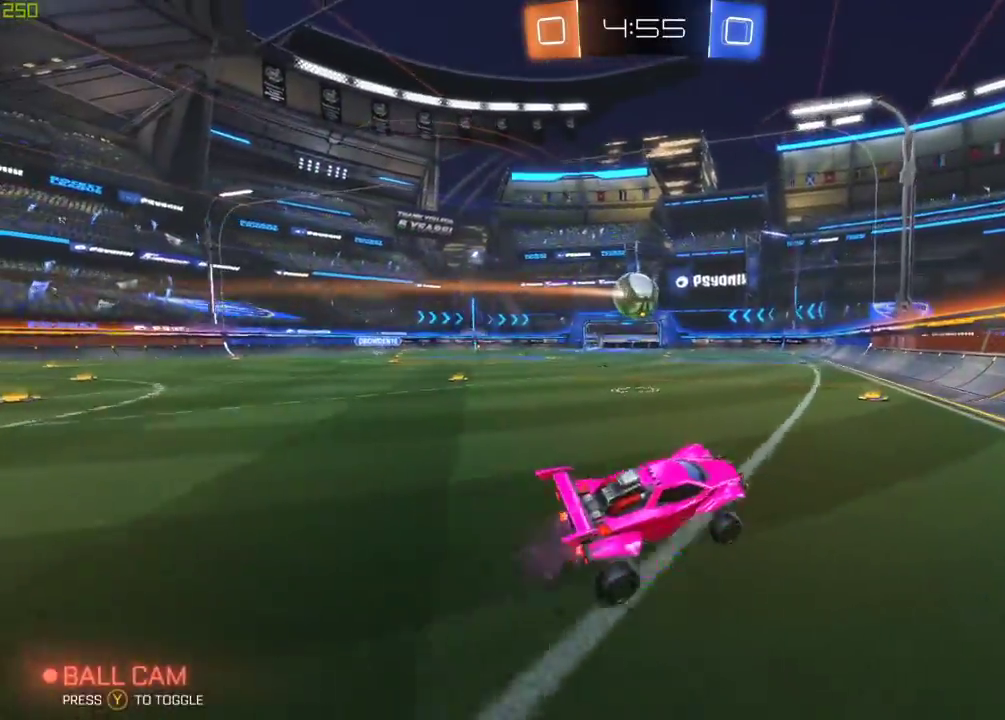
{"buttons": ["B", "R2"], "left_stick": "left", "right_stick": "center", "events": [[17, "left_stick", "down-left"], [450, "A", "down"], [483, "left_stick", "left"], [500, "A", "up"]]}